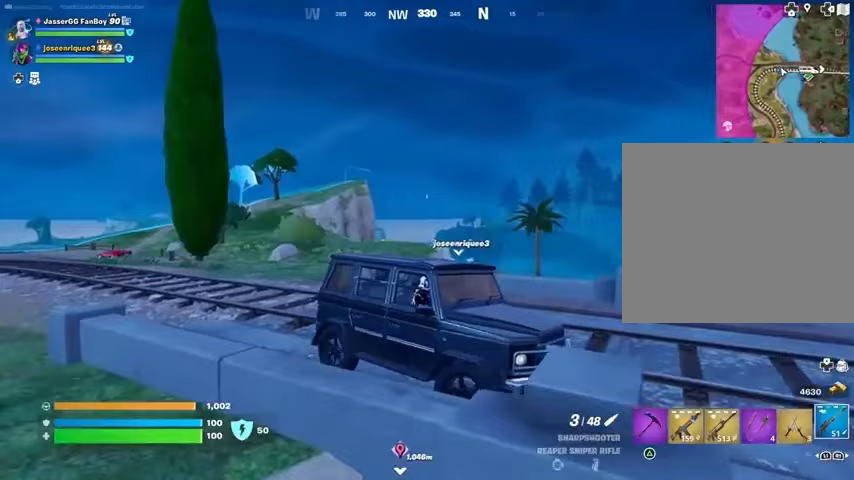
Gameplay with a controller (PlayStation layout); each line is a JSON object with the inputs held at the frame after it. "events" lists button and stick changes between this image and that frame as [ms after this image, input, new state], when the widget could be followed in between.
{"buttons": [], "left_stick": "center", "right_stick": "right", "events": [[467, "right_stick", "right"]]}
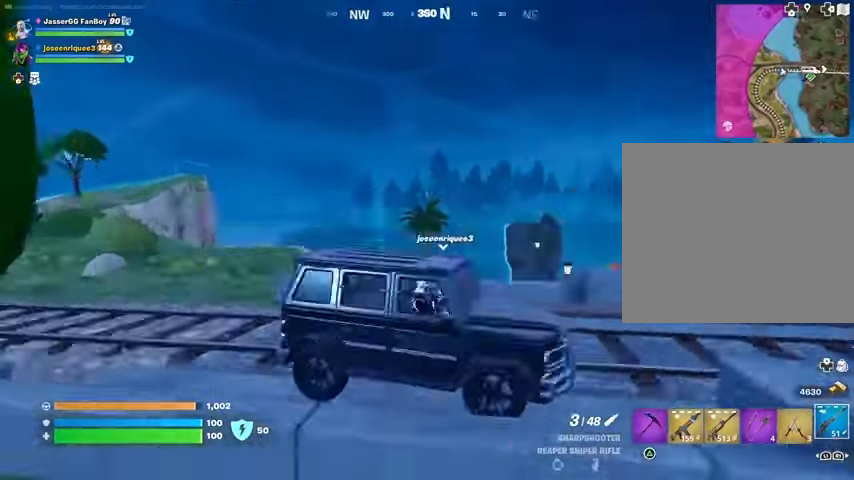
{"buttons": [], "left_stick": "center", "right_stick": "center", "events": [[267, "right_stick", "center"]]}
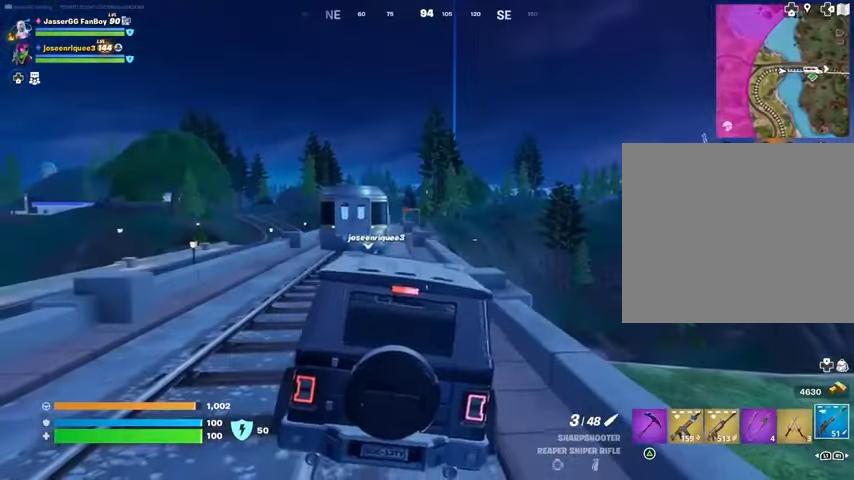
{"buttons": [], "left_stick": "center", "right_stick": "center", "events": []}
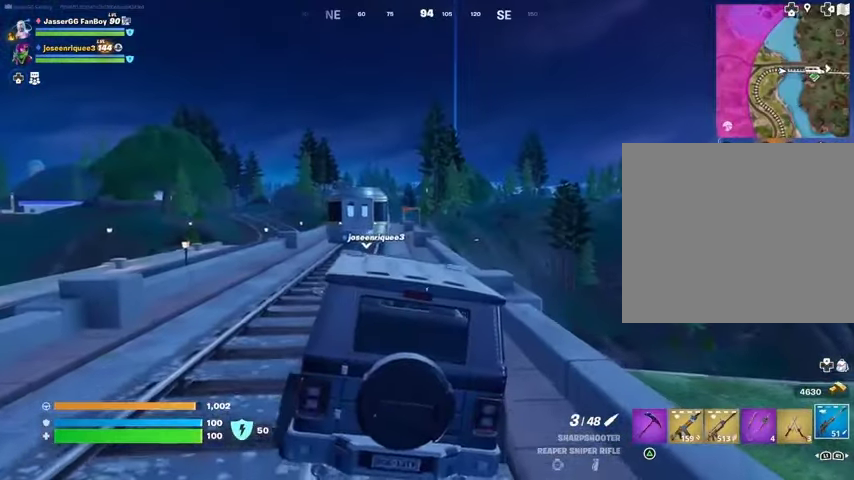
{"buttons": [], "left_stick": "center", "right_stick": "center", "events": [[300, "right_stick", "left"], [467, "right_stick", "center"]]}
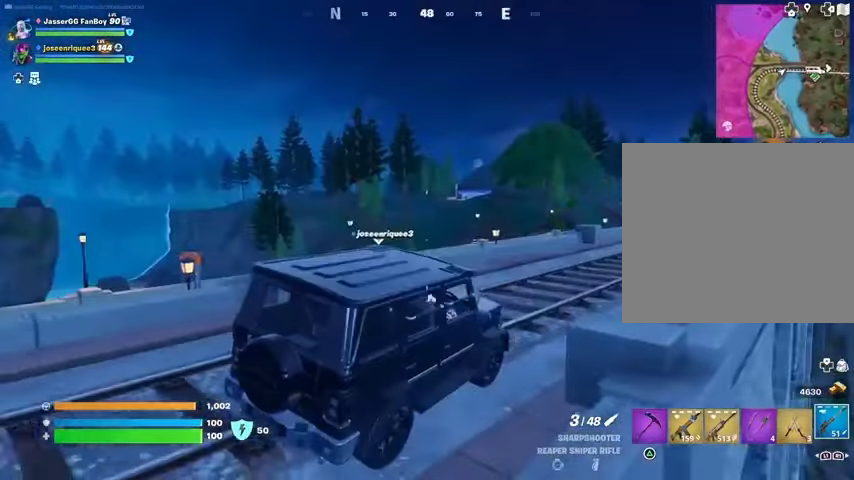
{"buttons": [], "left_stick": "center", "right_stick": "center", "events": [[133, "DPAD_RIGHT", "down"], [200, "DPAD_RIGHT", "up"]]}
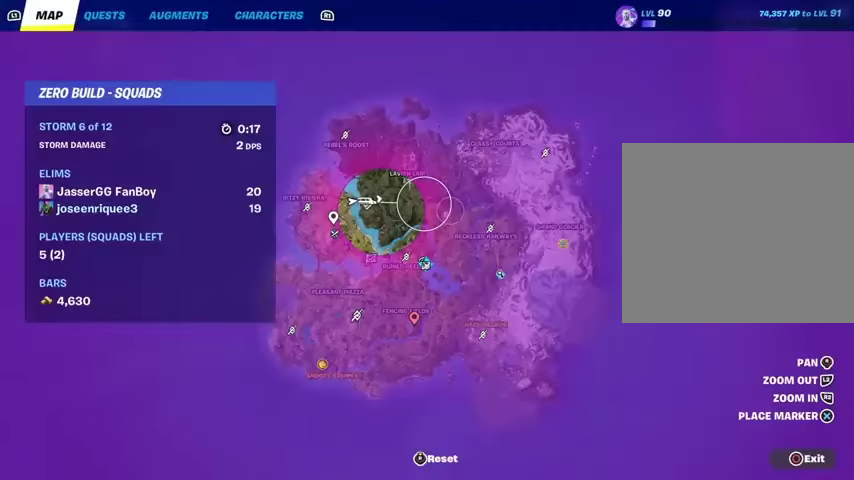
{"buttons": [], "left_stick": "center", "right_stick": "right", "events": [[200, "right_stick", "up-left"], [333, "right_stick", "center"], [400, "right_stick", "right"]]}
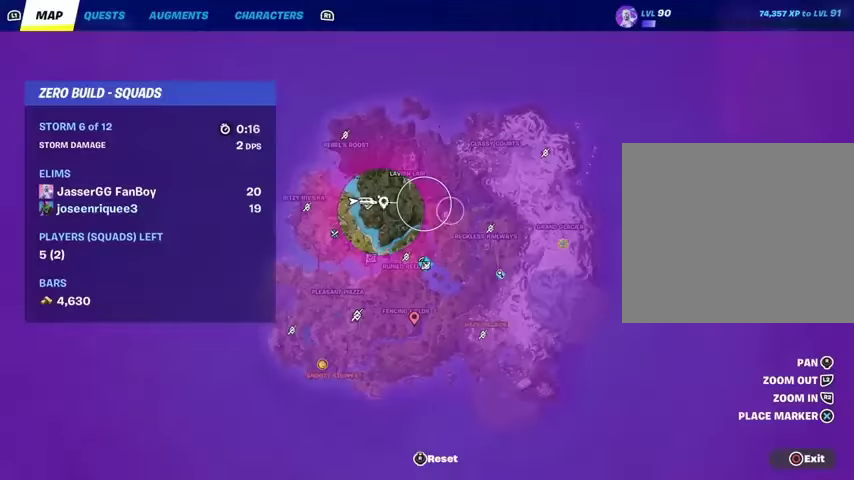
{"buttons": [], "left_stick": "center", "right_stick": "center", "events": [[33, "right_stick", "center"], [200, "DPAD_RIGHT", "down"], [233, "right_stick", "right"], [333, "DPAD_RIGHT", "up"], [333, "right_stick", "center"]]}